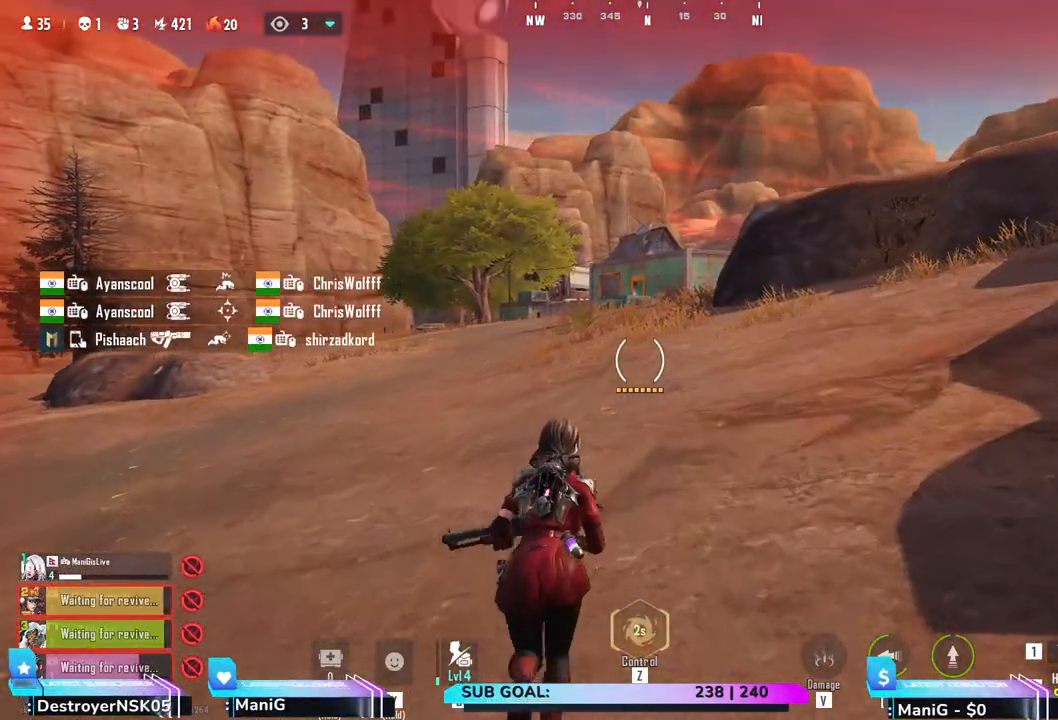
Gameplay with keyboard and mouse; each line is a JSON object with the keys and mouse buttons held at the frame after it. "events" lists presses ("down") and releases ("up") of "1", "2", "3", "4", "5", "a", "alt", "b", "c", "ctrl", "d", "e", "f", "g", "q", "r", "s", "shift", "space", "t", "tab", "v", "w", "x", "z", "mouse_left", "mouse_right" and "mouse_mb4" between this image and that frame as [ms after this image, input, new state], when the widget could be followed in between. "mouse_left", "mouse_right", "mouse_mb4" = the "left", "right", "mb4" buttons of the "mouse" list. No other keys are recorded. Not read: mouse_move mouse_wheel.
{"keys": ["shift", "w"], "mouse": [], "events": []}
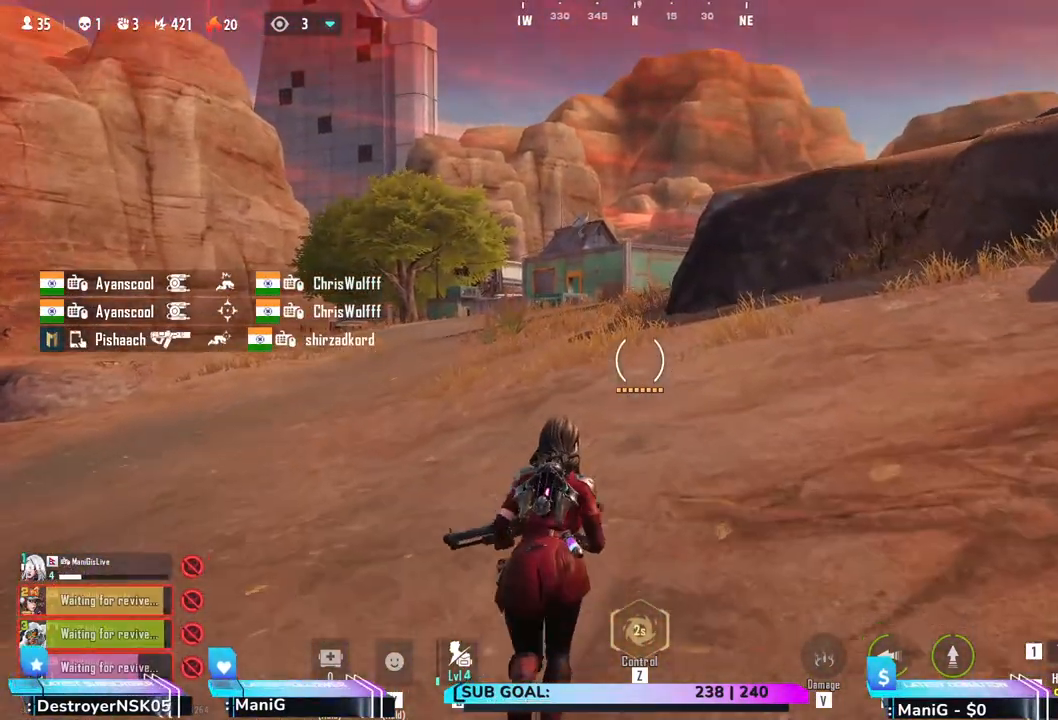
{"keys": ["shift", "w"], "mouse": [], "events": []}
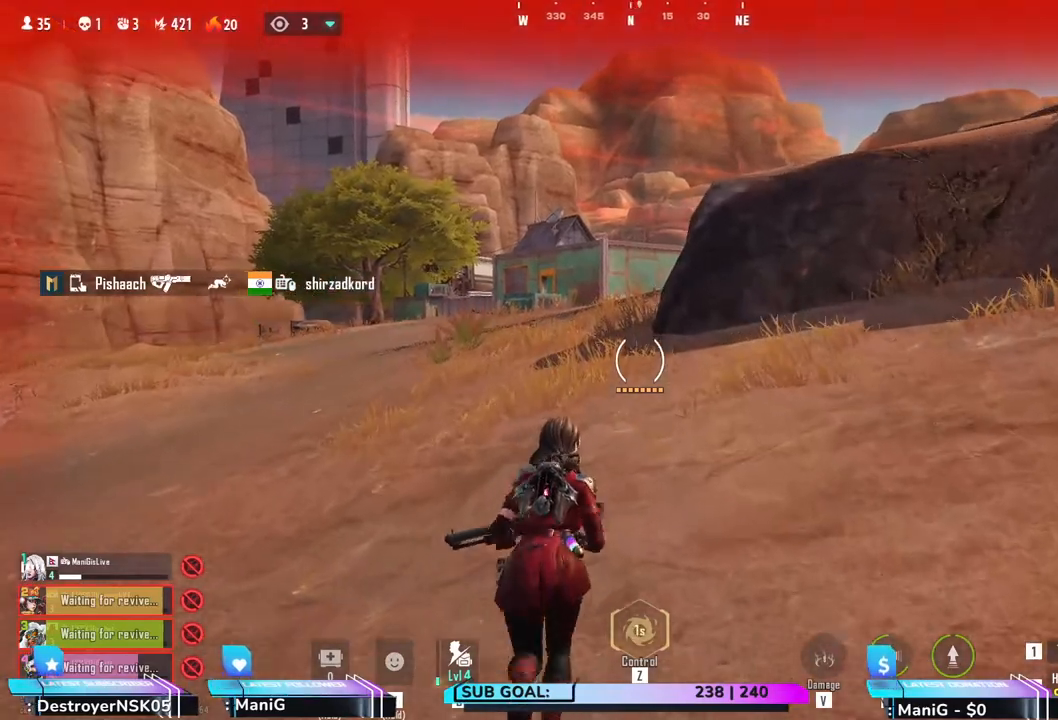
{"keys": ["shift", "w"], "mouse": [], "events": []}
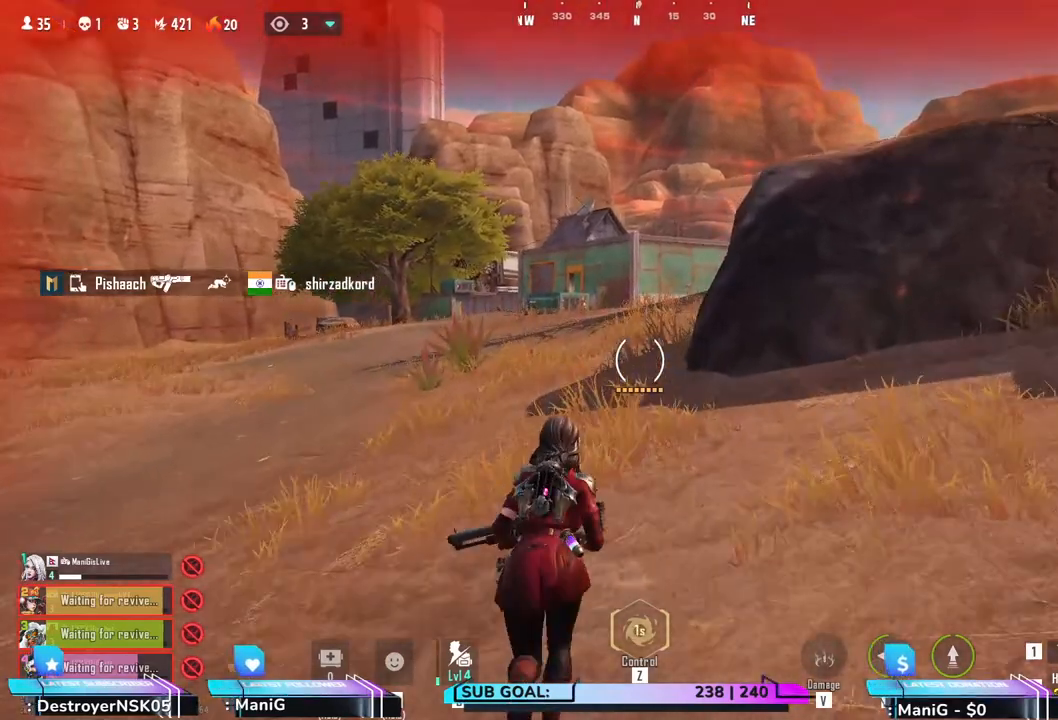
{"keys": ["e", "shift", "w"], "mouse": [], "events": [[433, "e", "down"]]}
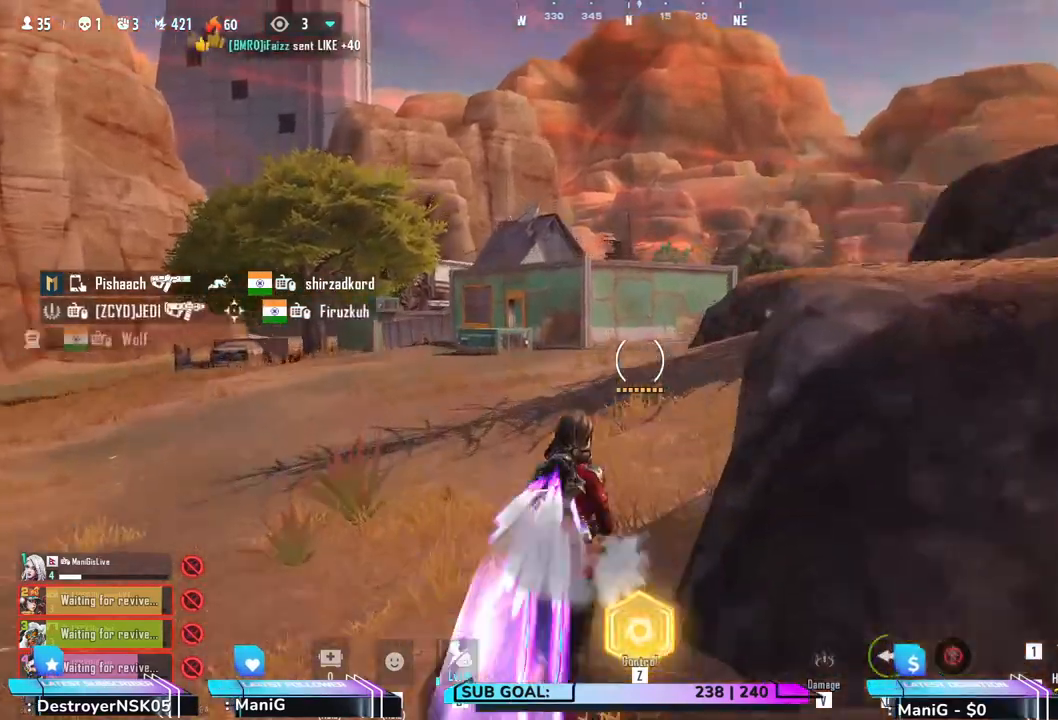
{"keys": ["q", "shift", "w"], "mouse": [], "events": [[17, "shift", "up"], [100, "shift", "down"], [133, "e", "up"], [250, "q", "down"]]}
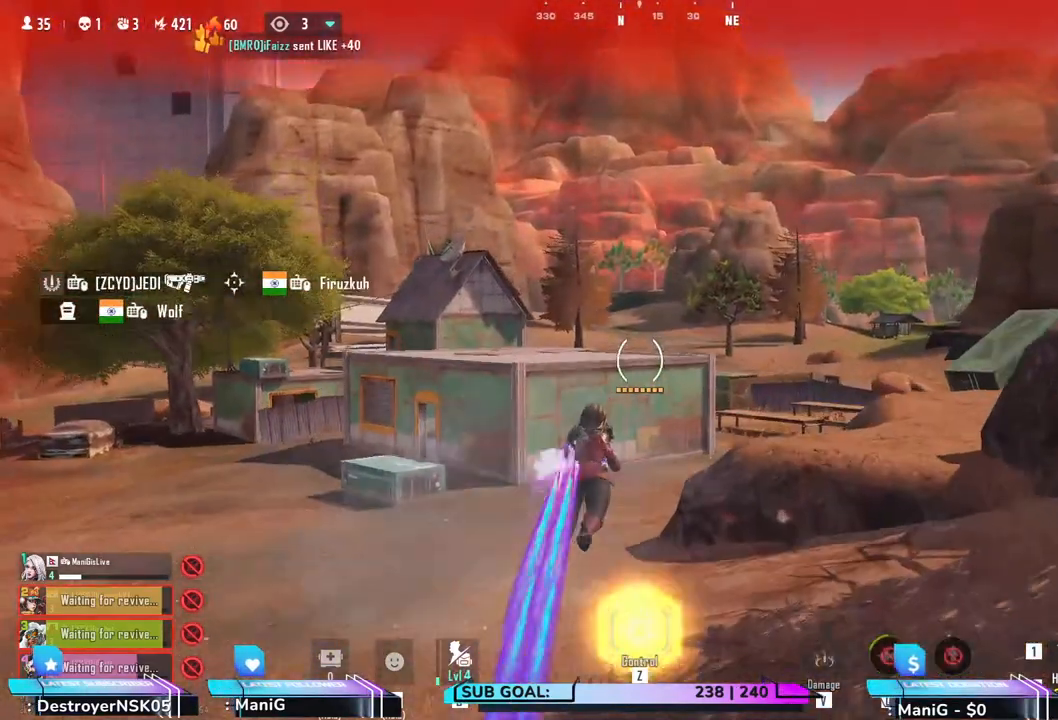
{"keys": ["q", "shift", "w"], "mouse": [], "events": [[117, "q", "up"], [483, "q", "down"]]}
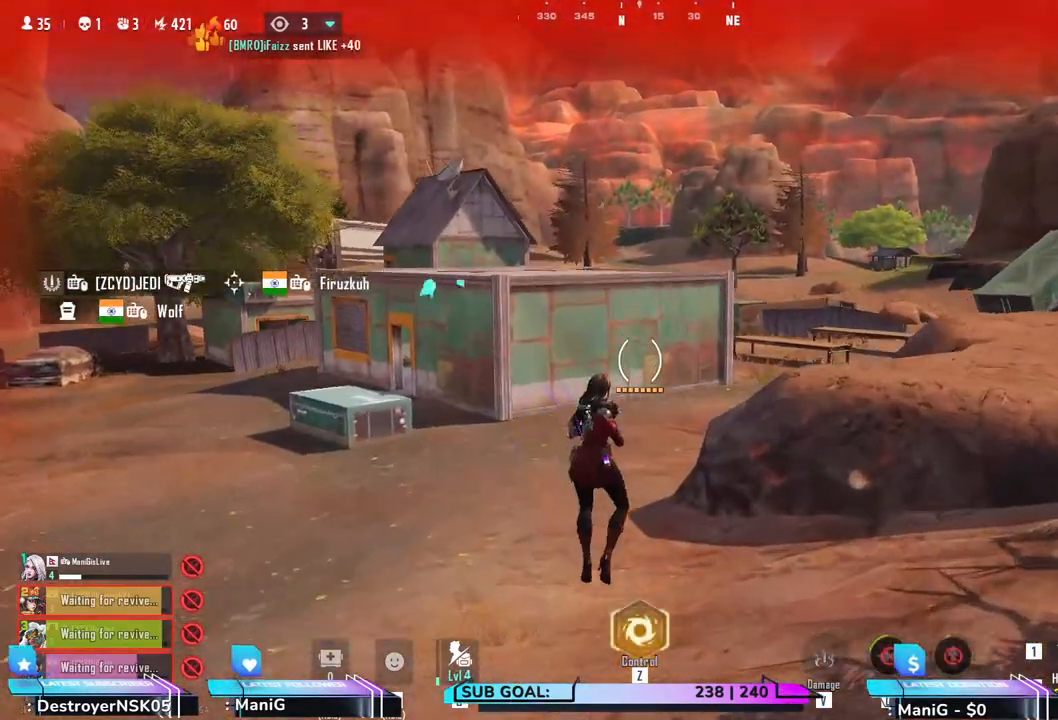
{"keys": ["shift", "w"], "mouse": [], "events": [[250, "q", "up"]]}
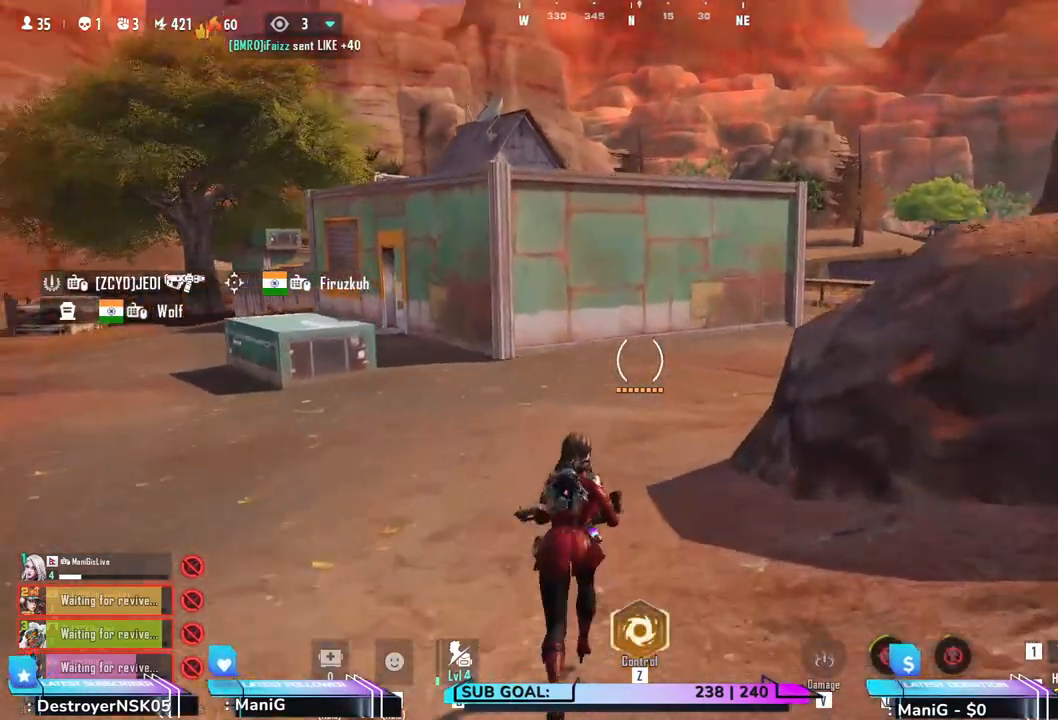
{"keys": ["shift", "w"], "mouse": [], "events": []}
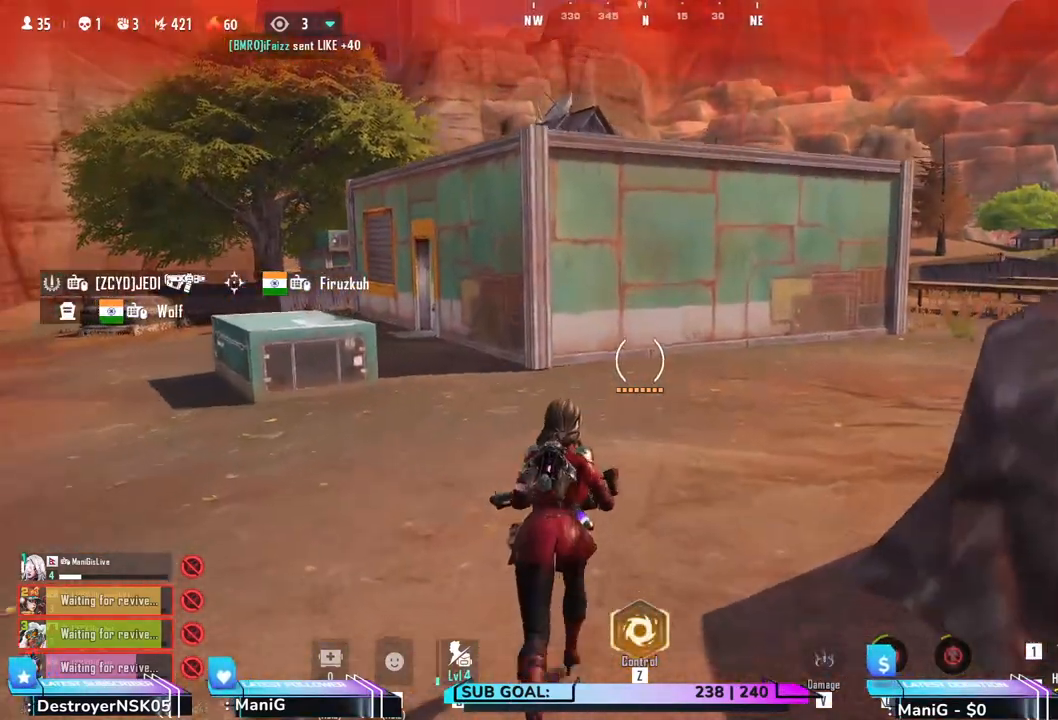
{"keys": ["shift", "w"], "mouse": [], "events": [[267, "a", "down"], [500, "a", "up"]]}
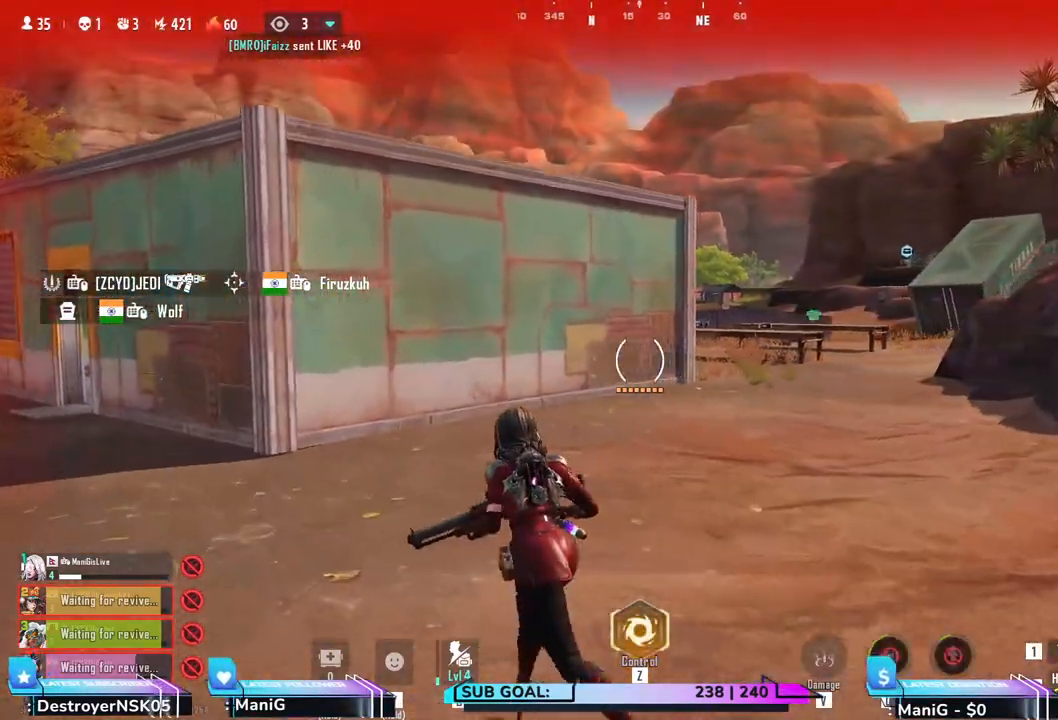
{"keys": ["shift", "w"], "mouse": [], "events": []}
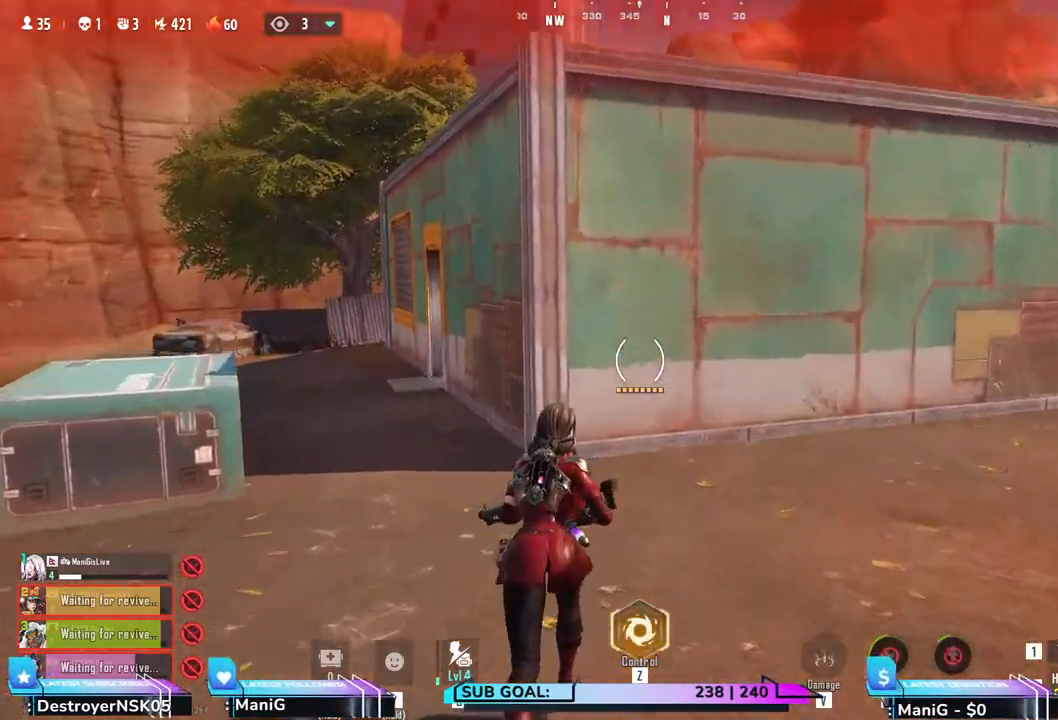
{"keys": ["a", "shift", "w"], "mouse": [], "events": [[300, "a", "down"]]}
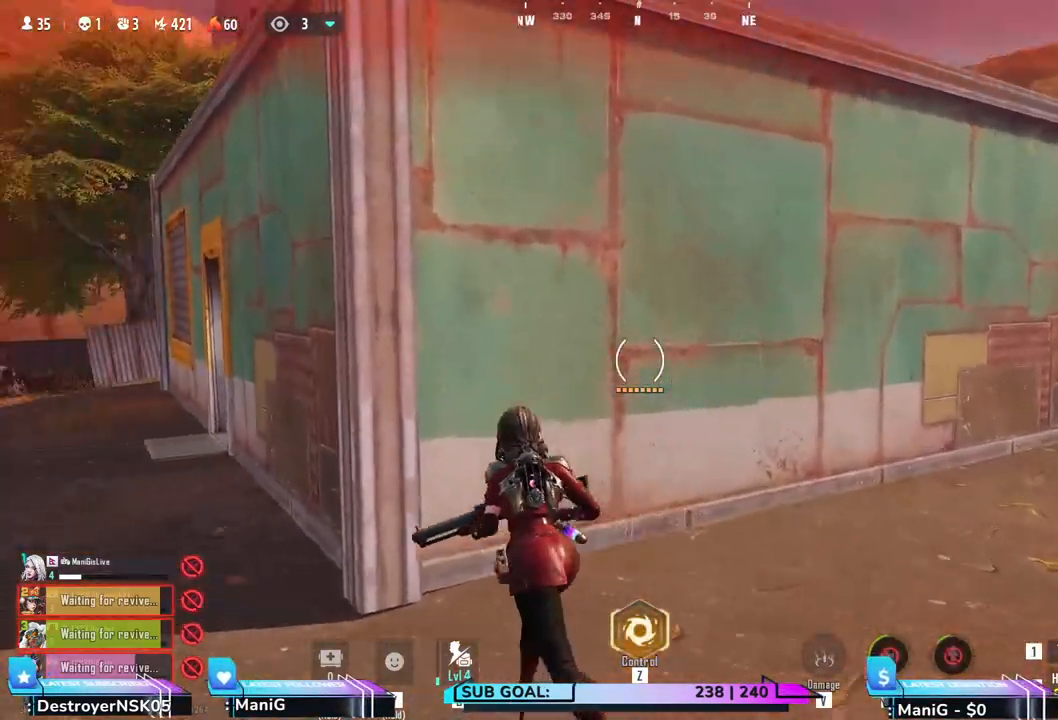
{"keys": ["shift", "w"], "mouse": [], "events": [[300, "a", "up"]]}
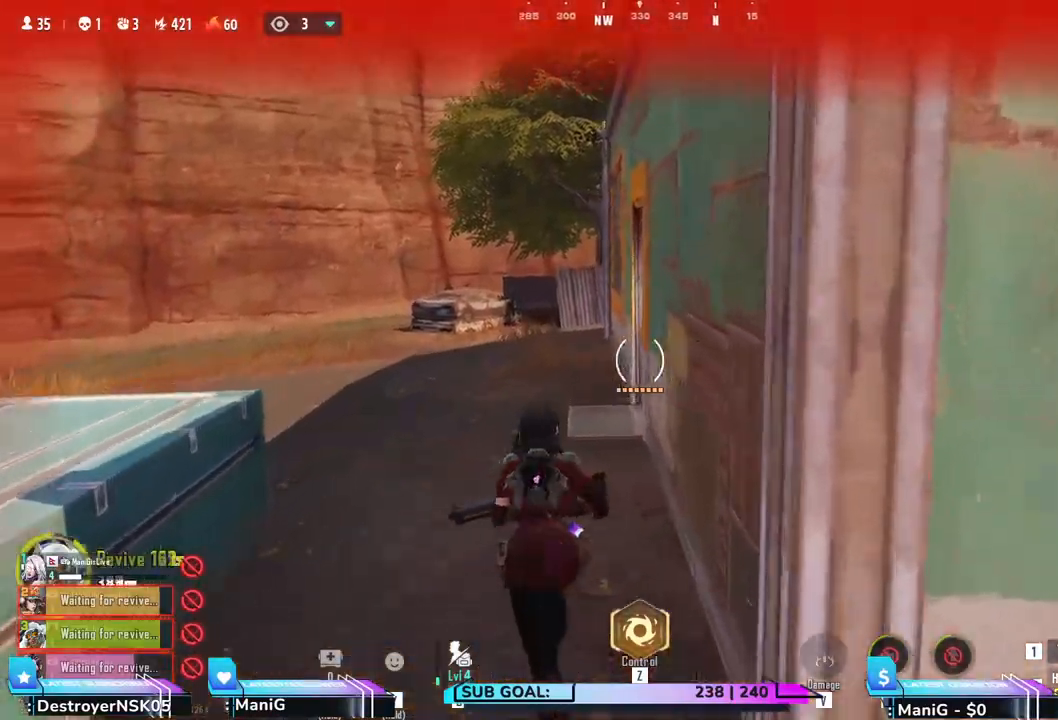
{"keys": ["shift", "w"], "mouse": [], "events": []}
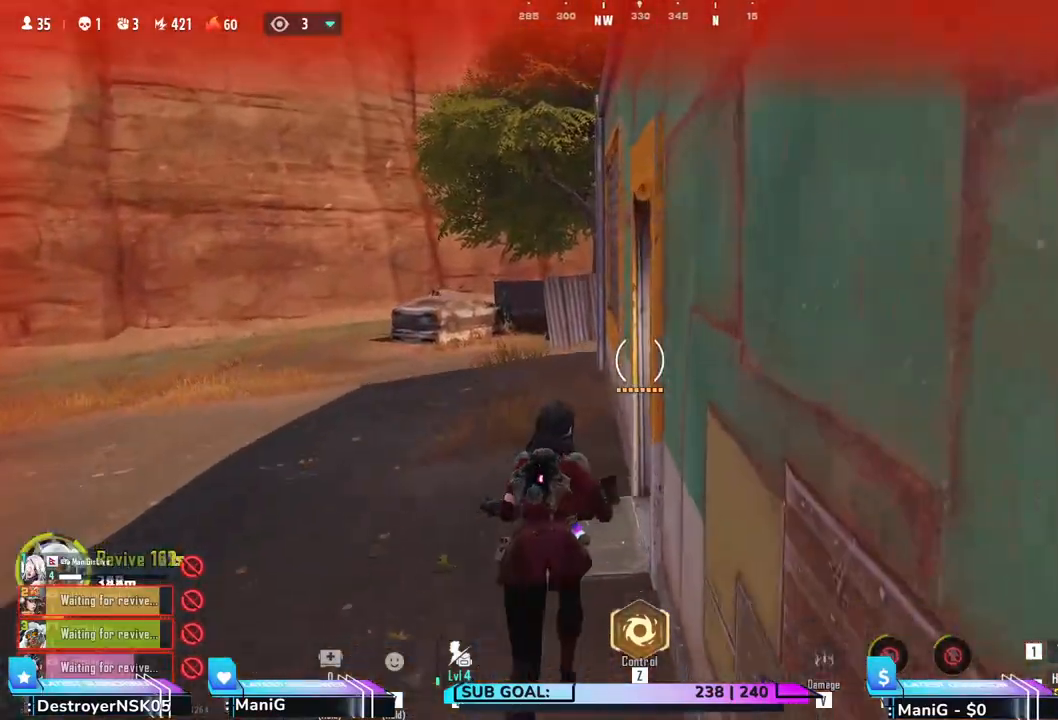
{"keys": ["shift", "w"], "mouse": [], "events": [[300, "d", "down"], [383, "d", "up"]]}
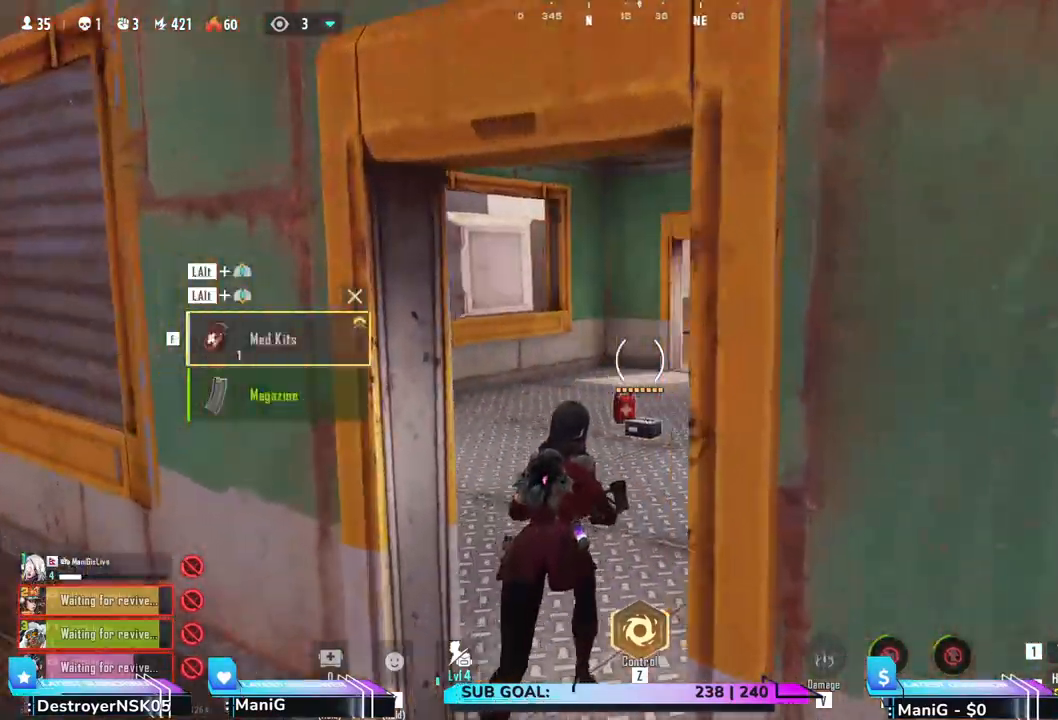
{"keys": ["a", "shift", "w"], "mouse": [], "events": [[467, "a", "down"]]}
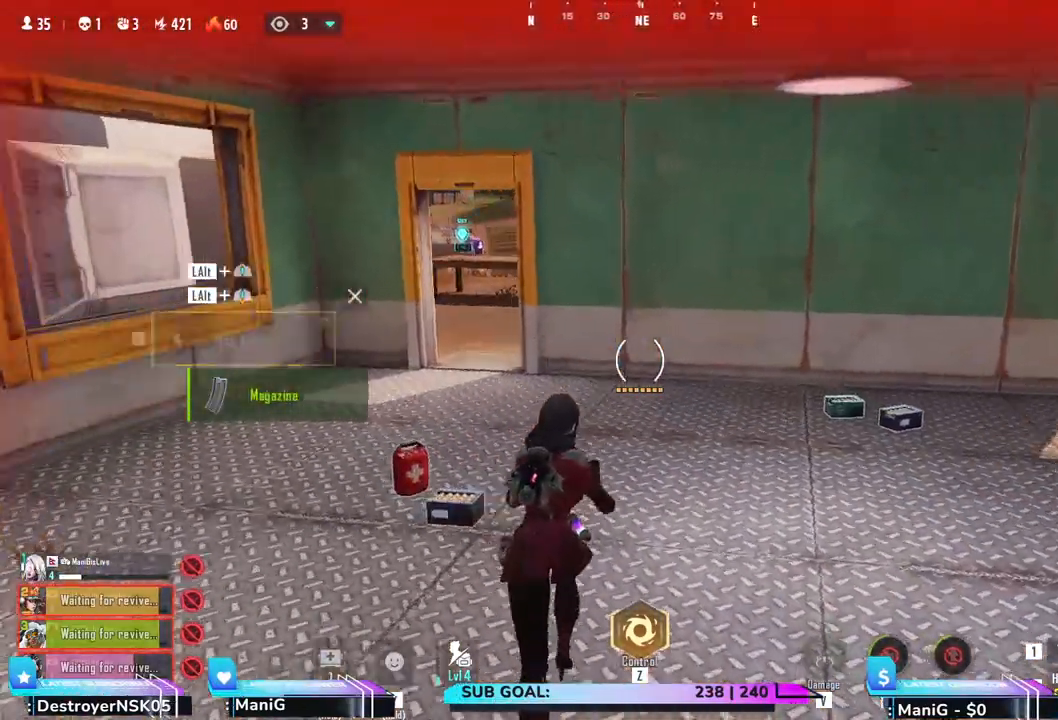
{"keys": ["d"], "mouse": [], "events": [[17, "shift", "up"], [150, "a", "up"], [167, "d", "down"], [217, "w", "up"]]}
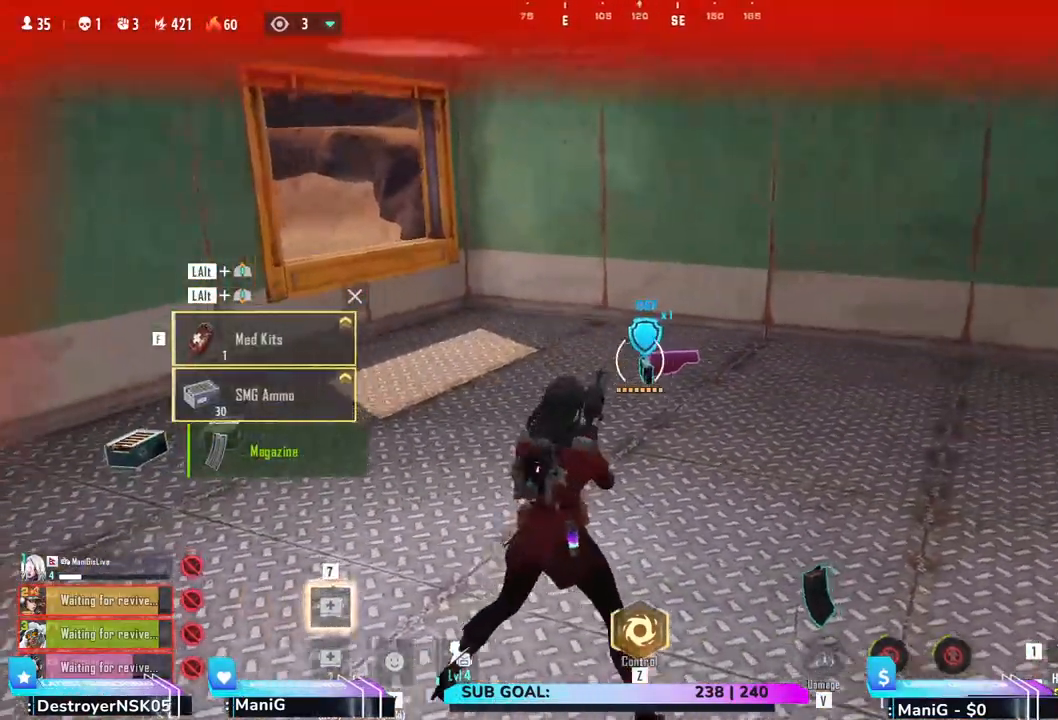
{"keys": ["d", "shift", "w"], "mouse": [], "events": [[33, "a", "down"], [33, "w", "down"], [100, "shift", "down"], [150, "a", "up"], [233, "d", "up"], [283, "a", "down"], [400, "a", "up"], [450, "d", "down"]]}
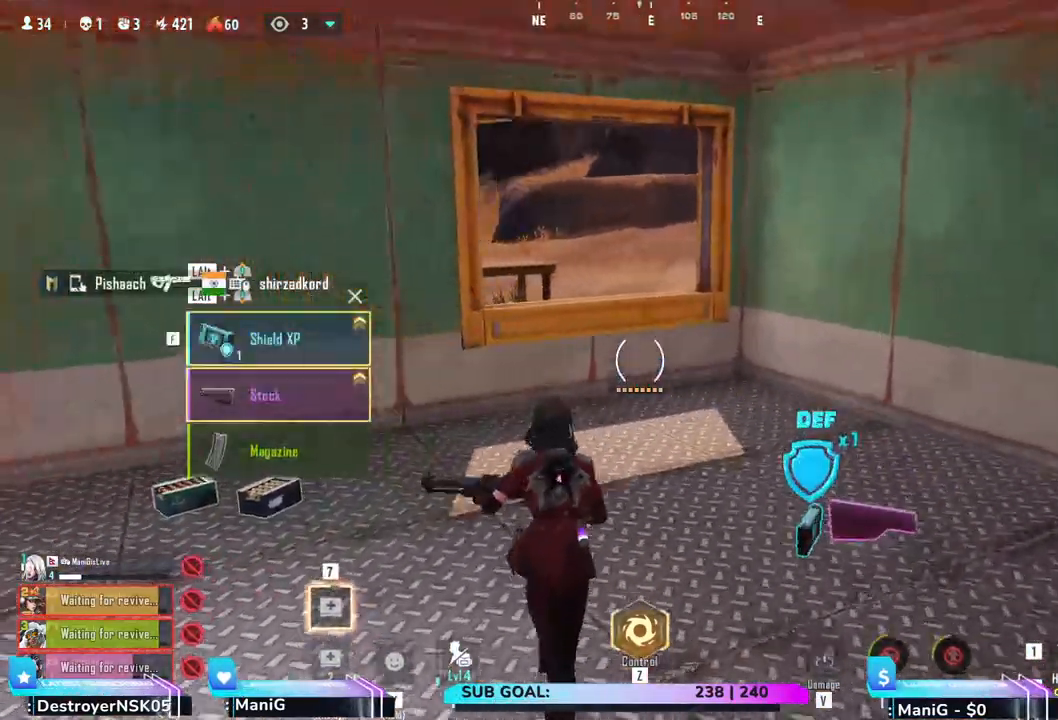
{"keys": ["a", "w"], "mouse": [], "events": [[67, "shift", "up"], [183, "a", "down"], [250, "d", "up"]]}
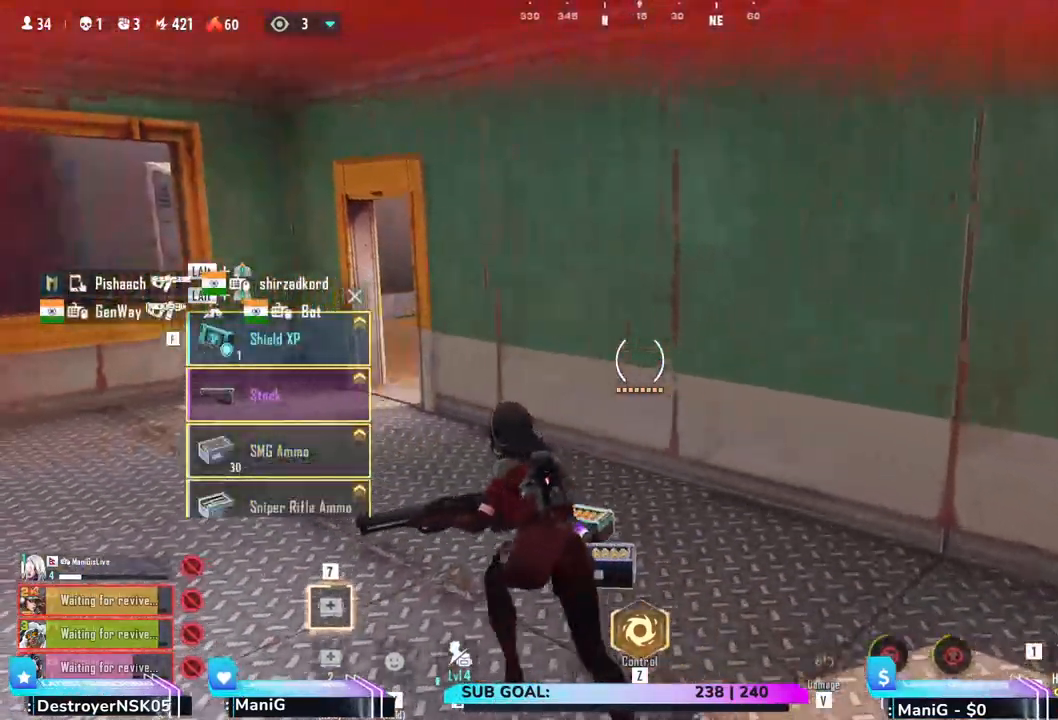
{"keys": ["4", "w"], "mouse": [], "events": [[400, "4", "down"], [400, "a", "up"]]}
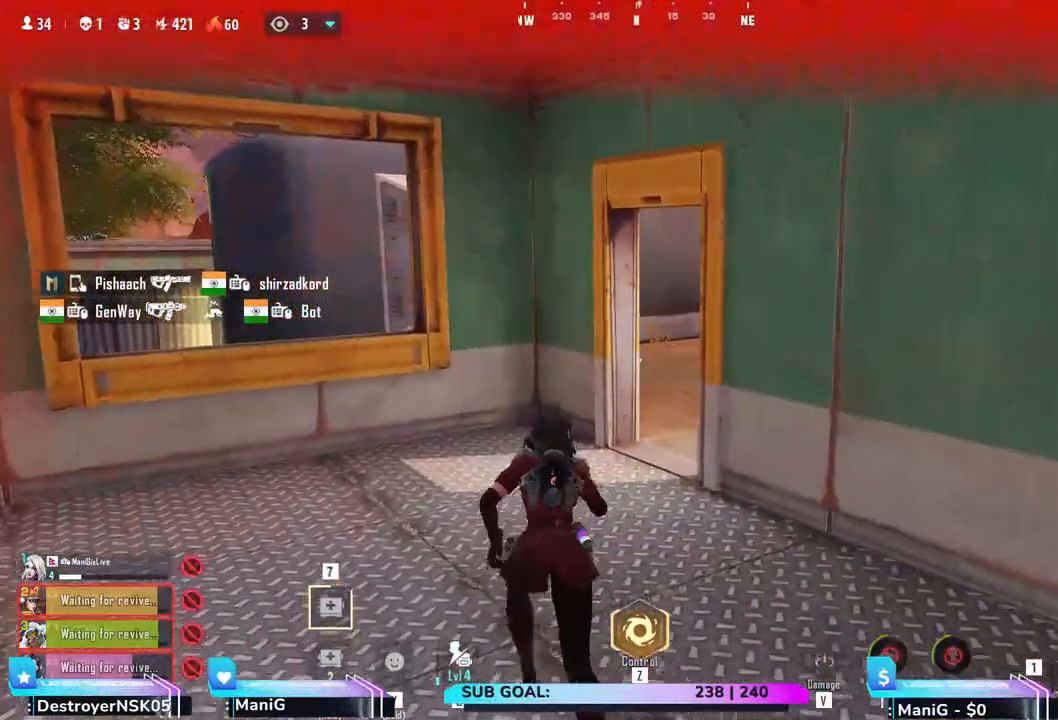
{"keys": ["w"], "mouse": [], "events": [[17, "4", "up"]]}
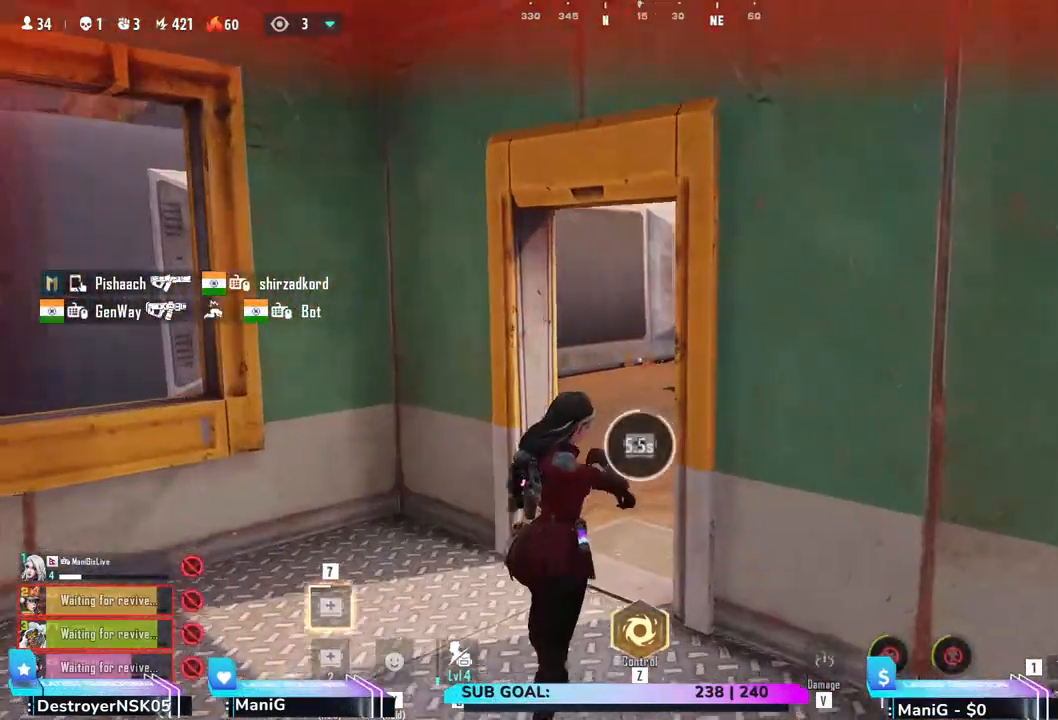
{"keys": ["w"], "mouse": [], "events": [[250, "a", "down"], [367, "a", "up"]]}
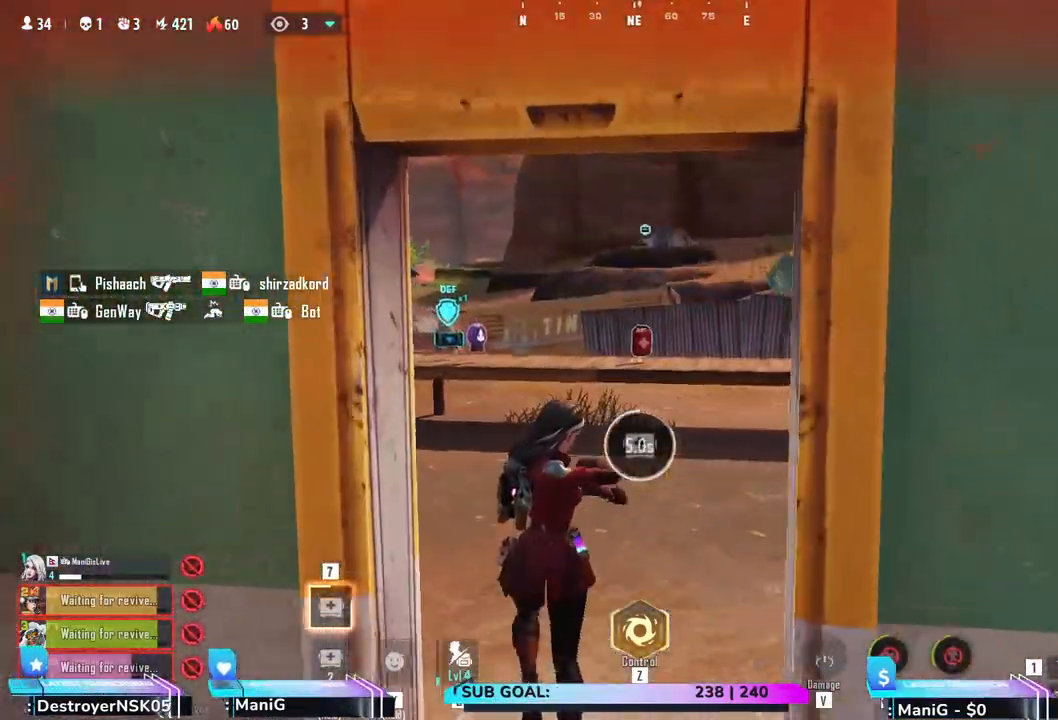
{"keys": ["w"], "mouse": [], "events": []}
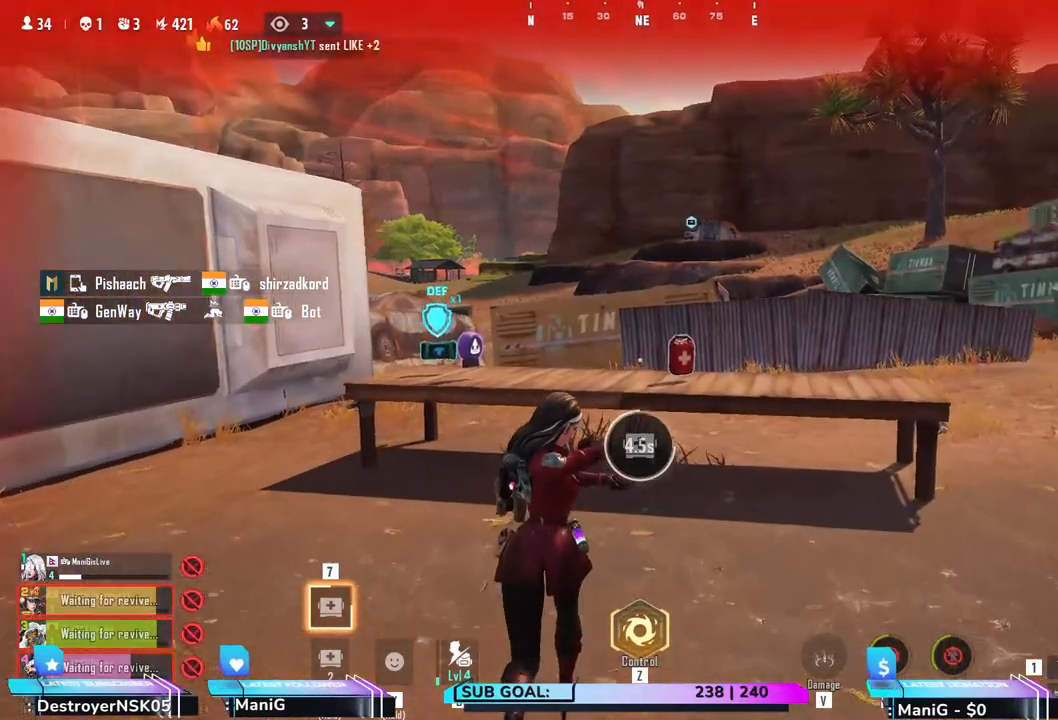
{"keys": ["a", "w"], "mouse": [], "events": [[33, "a", "down"]]}
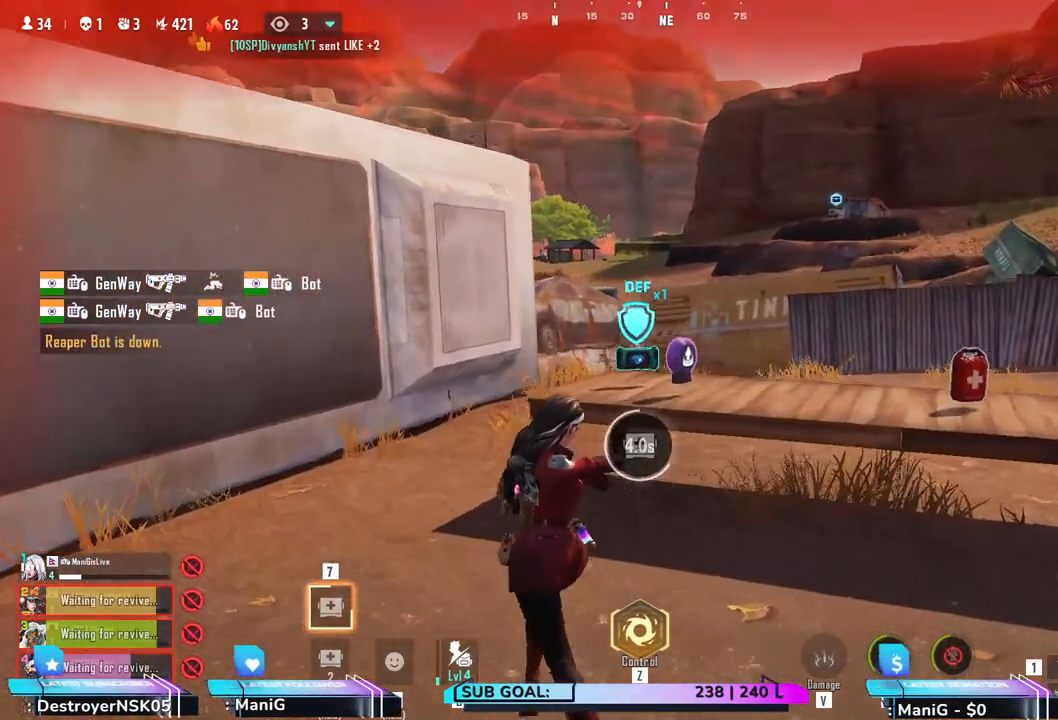
{"keys": ["a", "c", "w"], "mouse": [], "events": [[133, "a", "up"], [233, "a", "down"], [467, "c", "down"]]}
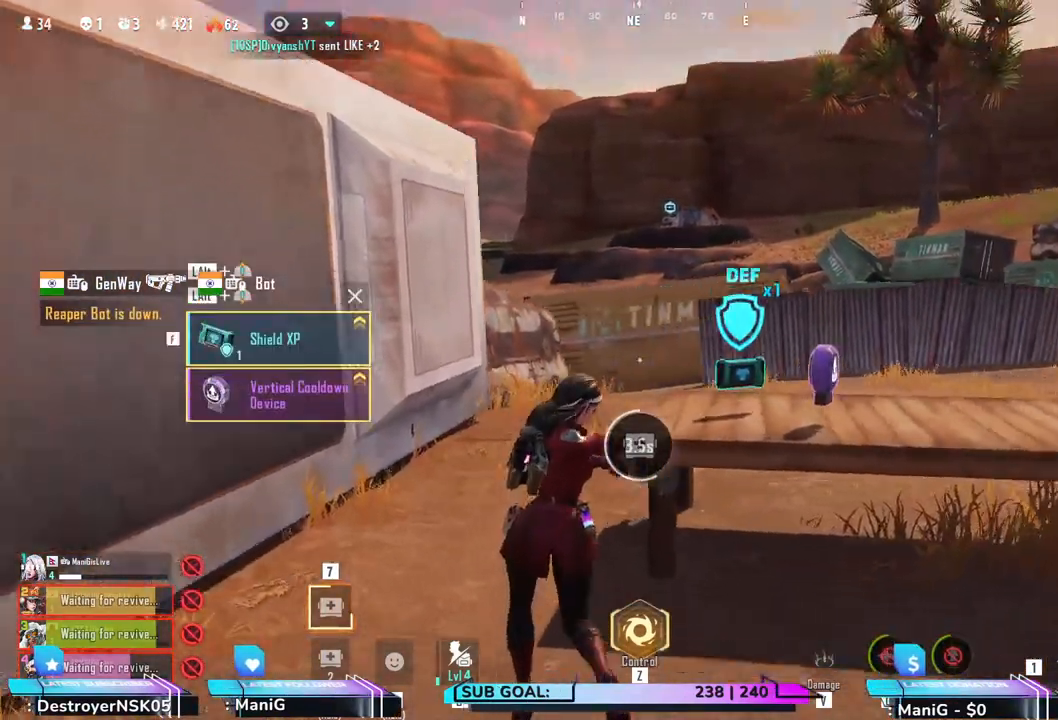
{"keys": ["a", "w"], "mouse": [], "events": [[183, "c", "up"]]}
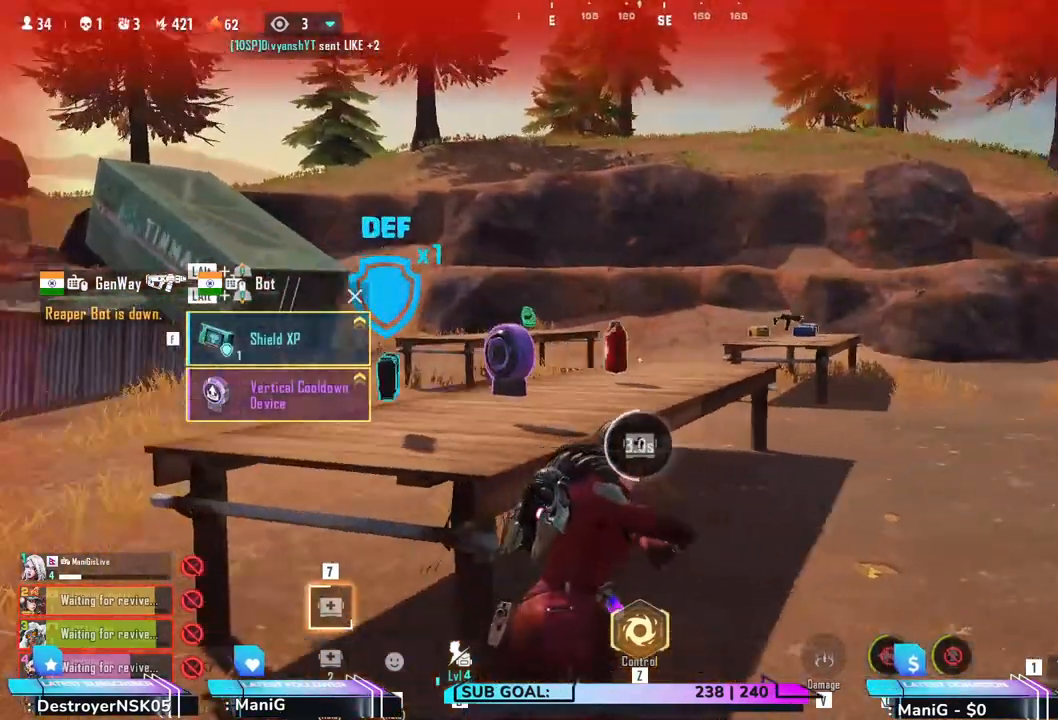
{"keys": ["a"], "mouse": [], "events": [[17, "w", "up"]]}
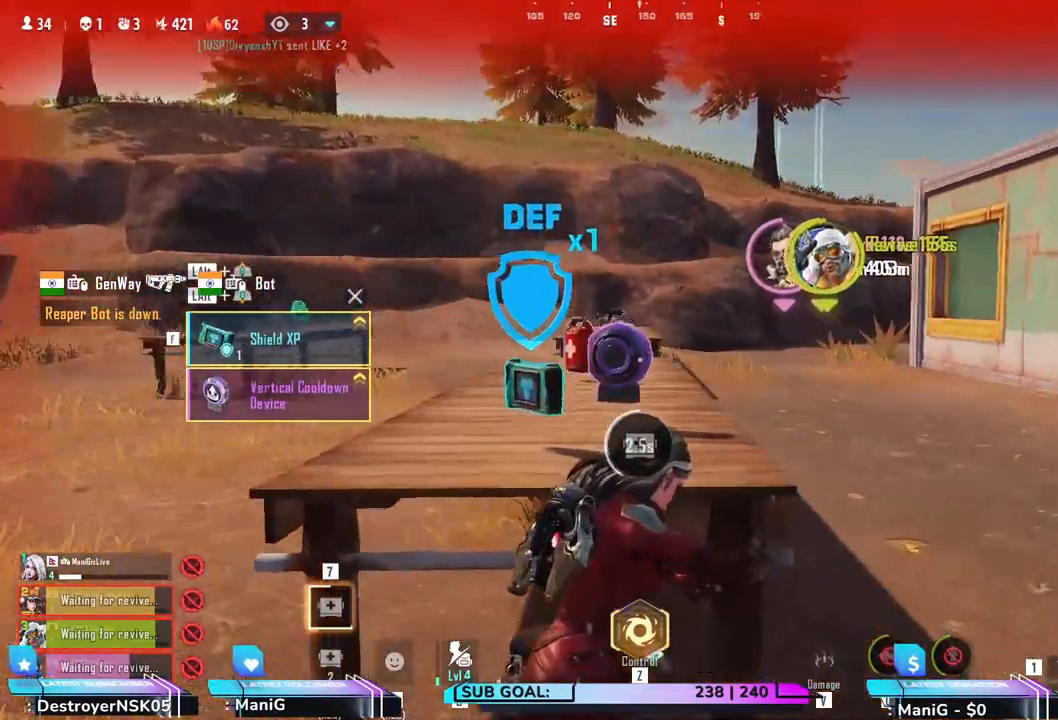
{"keys": [], "mouse": [], "events": [[383, "w", "down"], [433, "a", "up"], [500, "w", "up"]]}
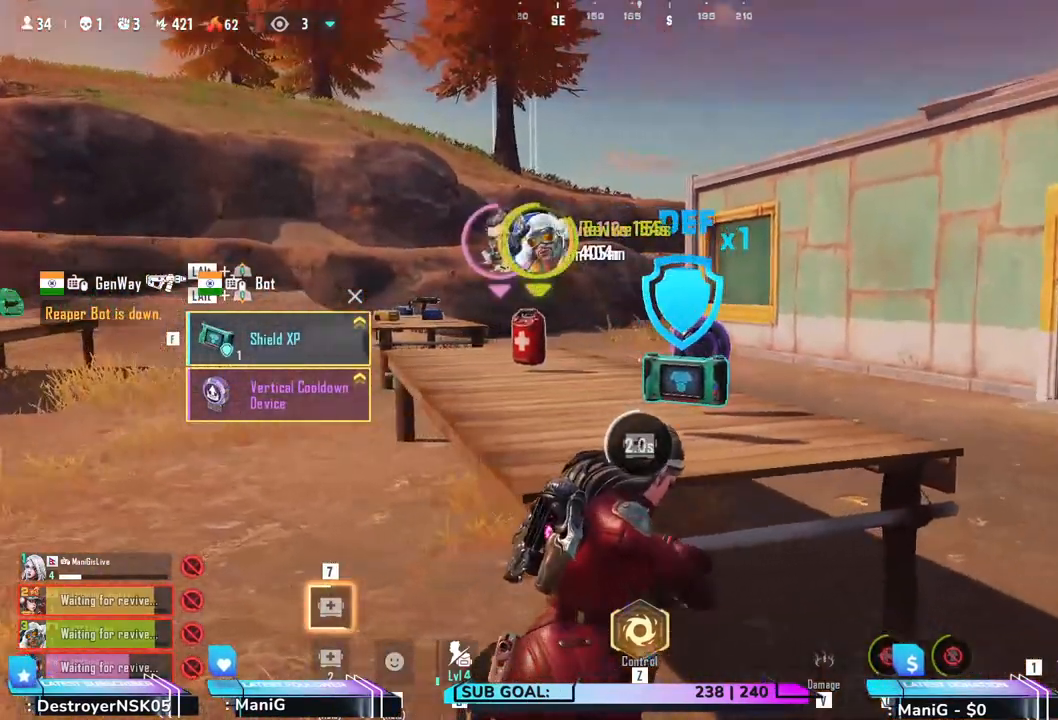
{"keys": [], "mouse": [], "events": [[33, "a", "down"], [150, "a", "up"]]}
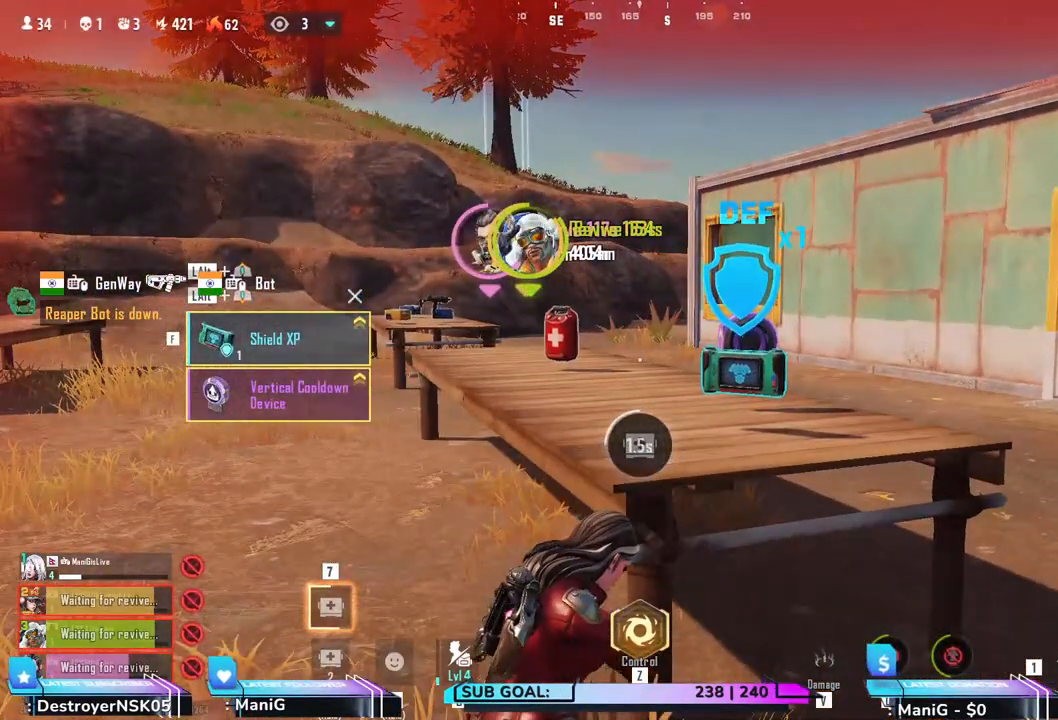
{"keys": ["w"], "mouse": [], "events": [[400, "w", "down"]]}
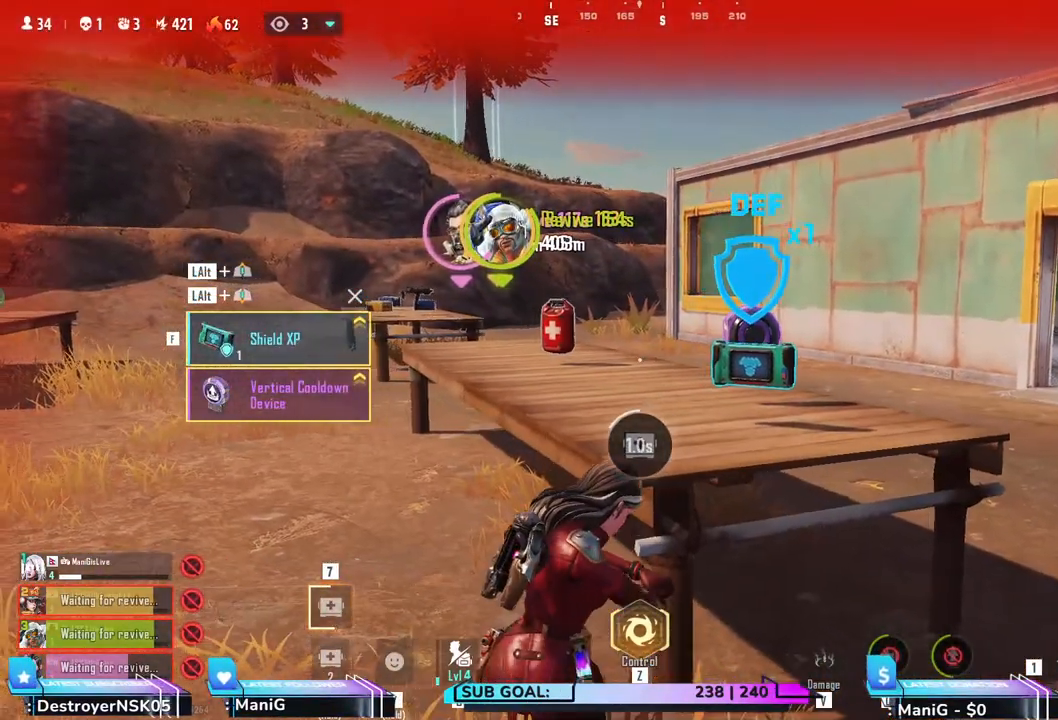
{"keys": [], "mouse": [], "events": [[233, "w", "up"]]}